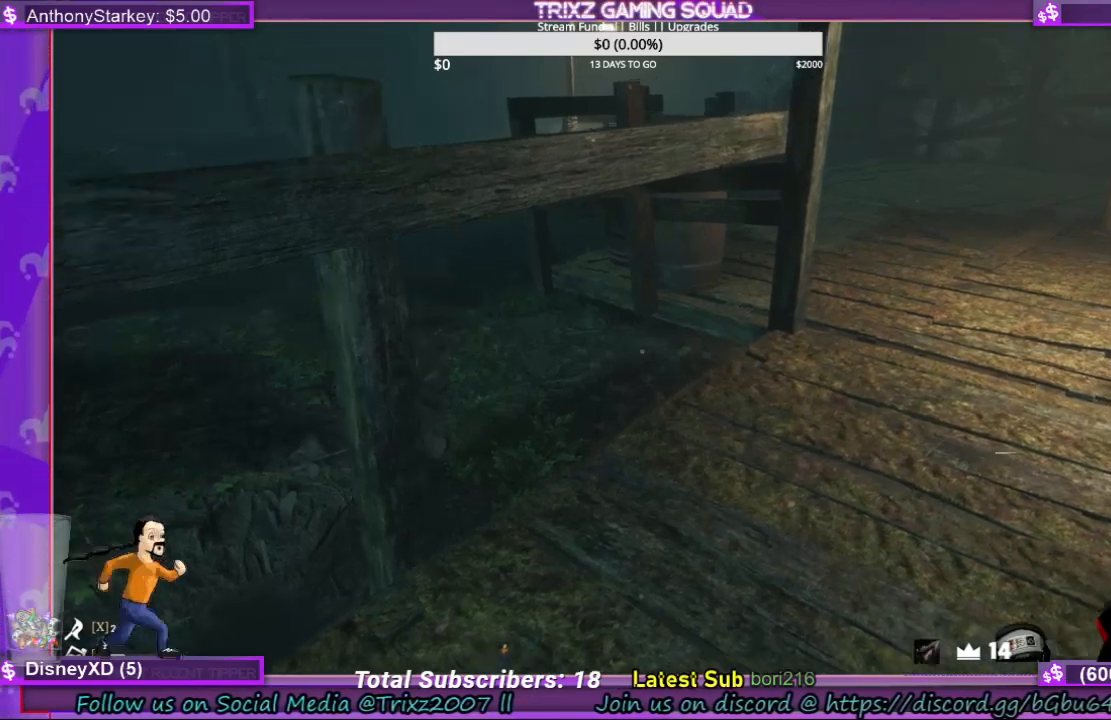
Gameplay with keyboard and mouse; each line is a JSON object with the keys and mouse buttons held at the frame after it. "events" lists presses ("down") and releases ("up") of "a", "ctrl", "d", "e", "f", "q", "r", "s", "shift", "space", "tab", "w", "mouse_left", "mouse_wheel", "mouse_right" and "mouse_mb4" between this image and that frame as [ms after this image, input, new state], when the widget could be followed in between. "mouse_left", "mouse_wheel", "mouse_right", "mouse_mb4" = the "left", "wheel", "right", "mb4" buttons of the "mouse" list. No other keys are recorded. "wheel" means that the mouse wheel is clicked or scrolled. Mouse movement is not recorded.
{"keys": [], "mouse": [], "events": [[134, "w", "down"], [200, "d", "up"], [267, "w", "up"]]}
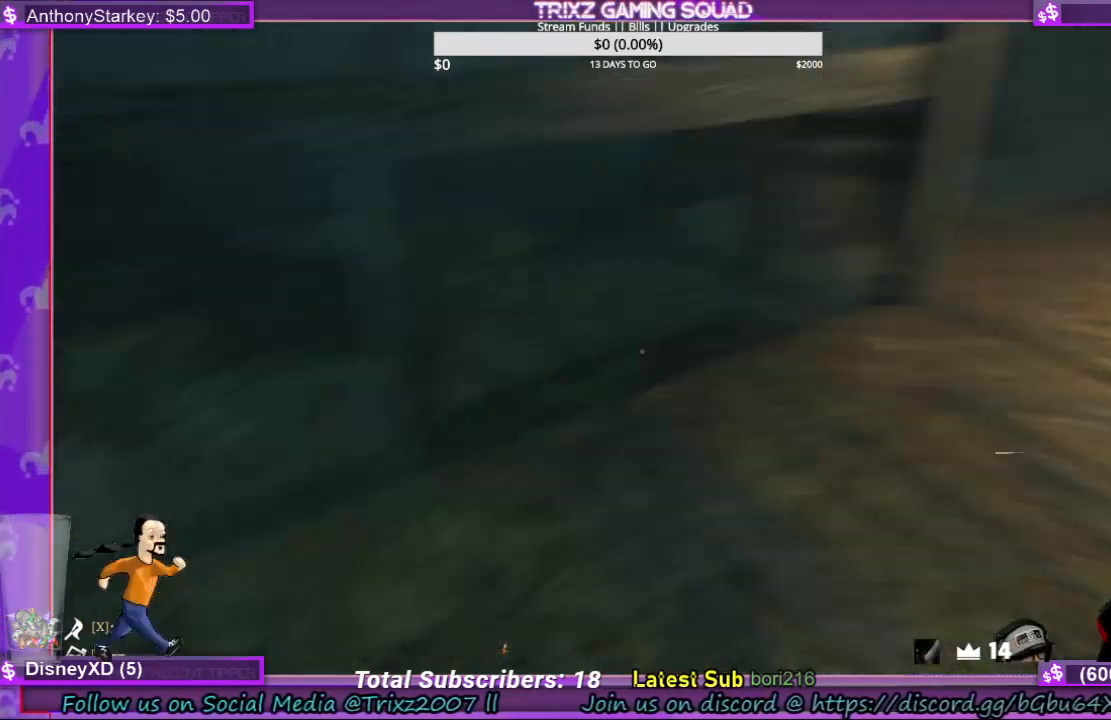
{"keys": ["w"], "mouse": [], "events": [[367, "w", "down"]]}
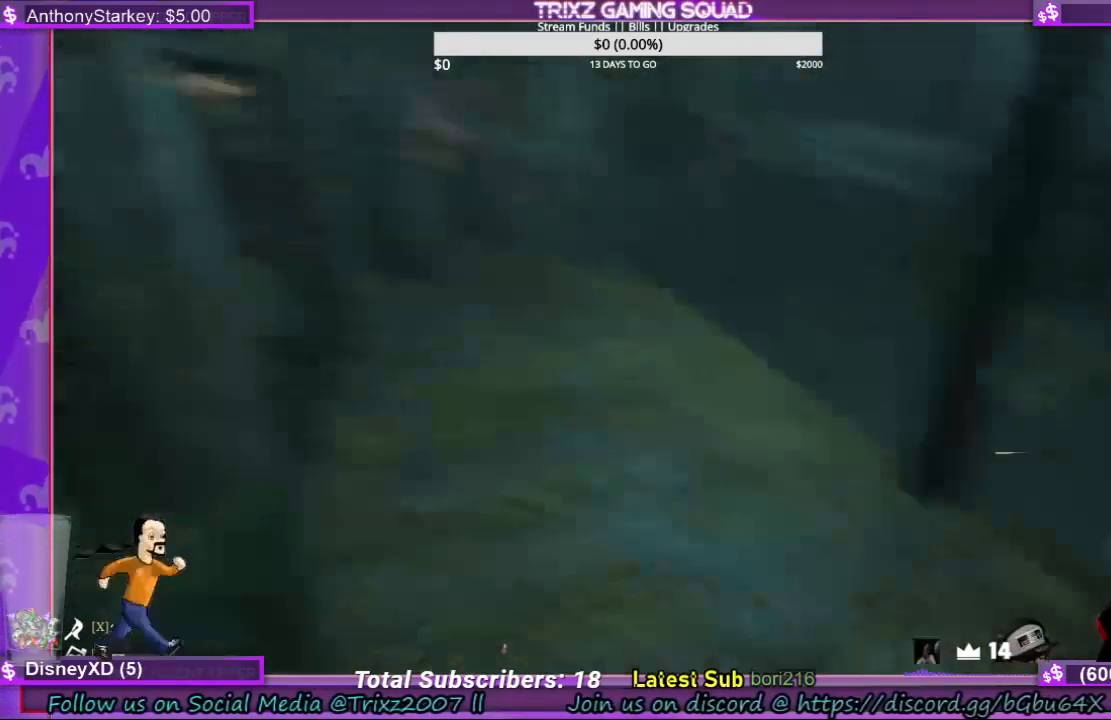
{"keys": ["w"], "mouse": [], "events": [[34, "shift", "down"], [467, "shift", "up"]]}
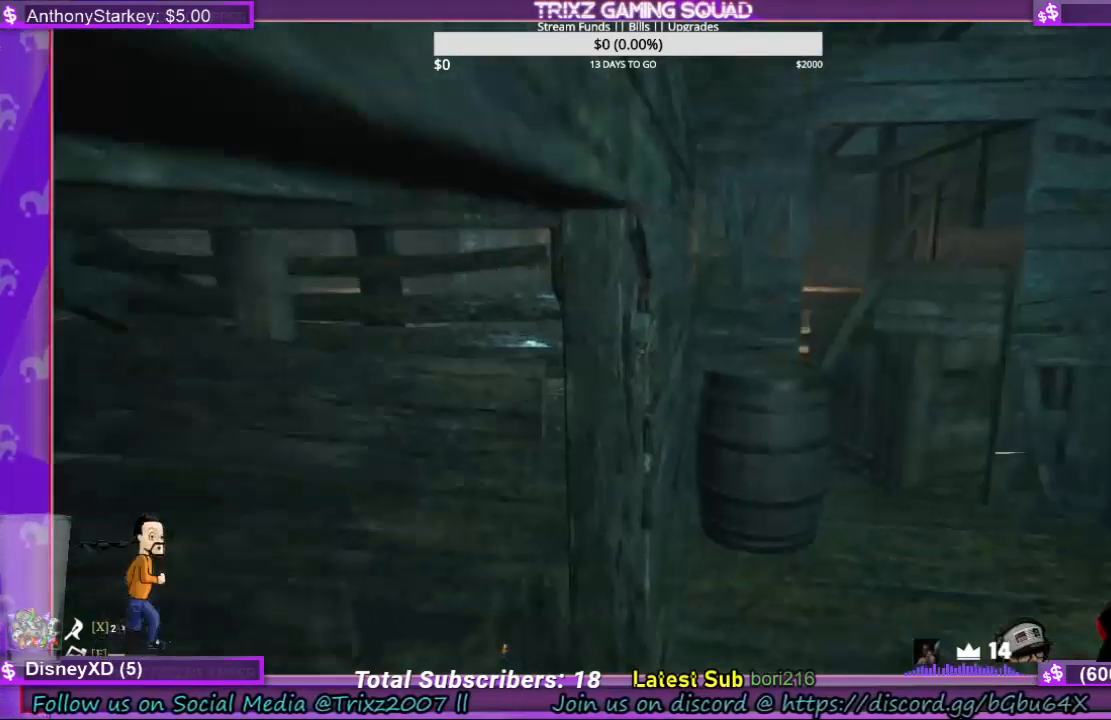
{"keys": ["d", "shift", "w"], "mouse": [], "events": [[134, "d", "down"], [300, "shift", "down"]]}
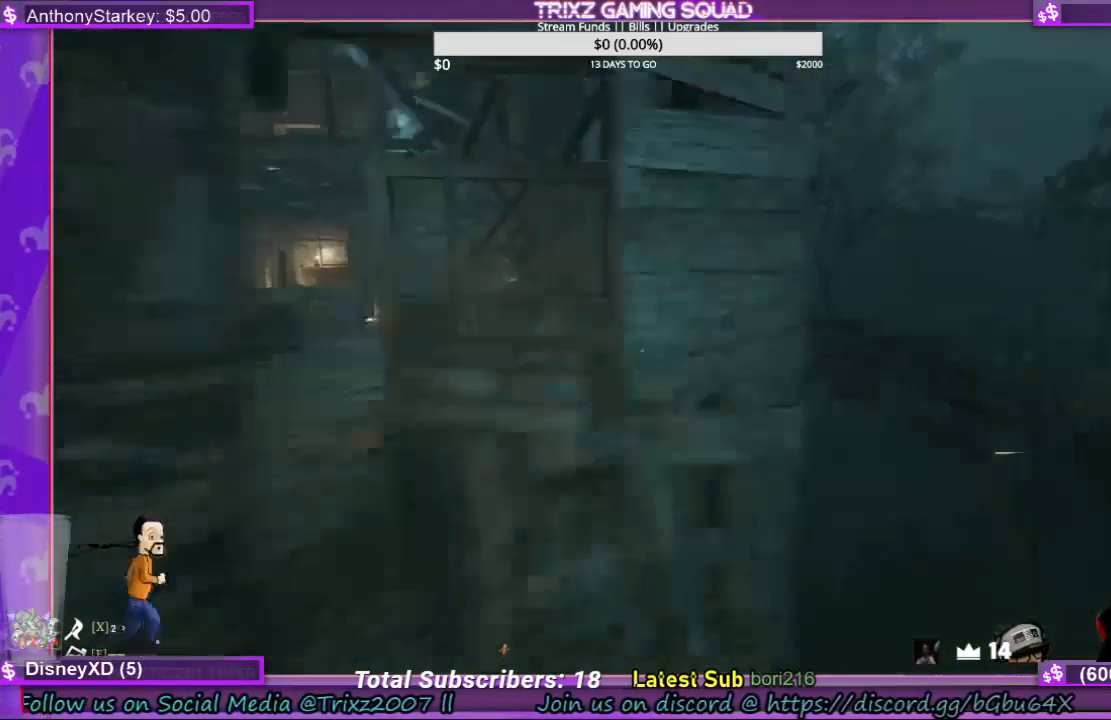
{"keys": [], "mouse": [], "events": [[67, "d", "up"], [67, "shift", "up"], [67, "w", "up"]]}
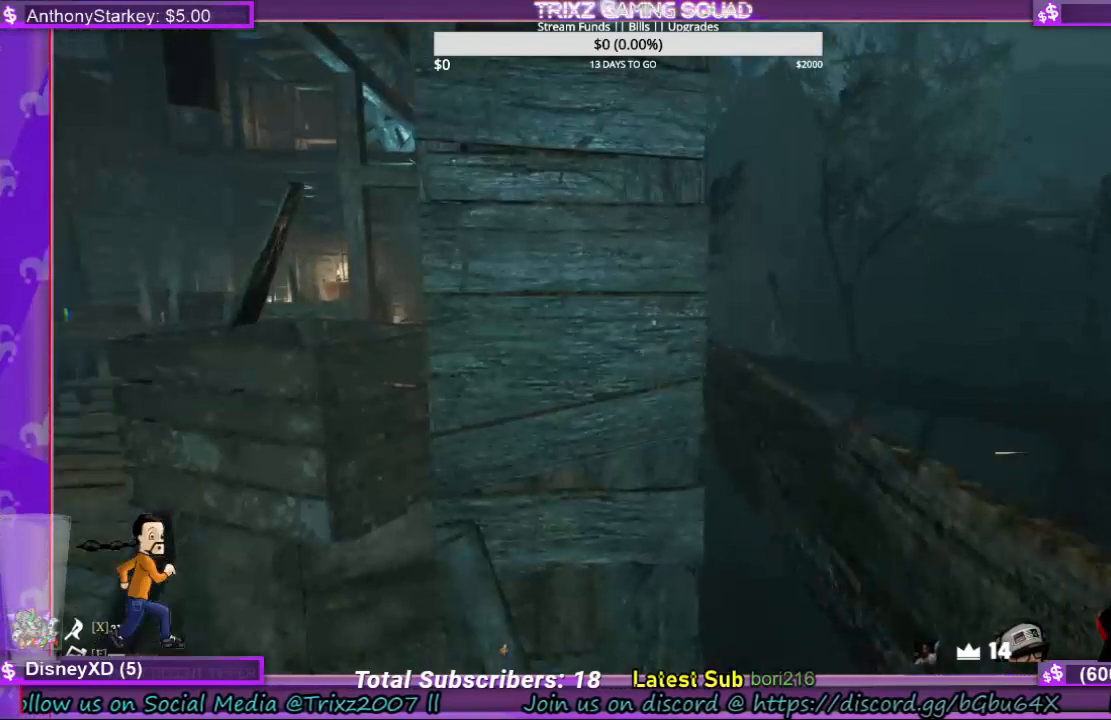
{"keys": [], "mouse": [], "events": []}
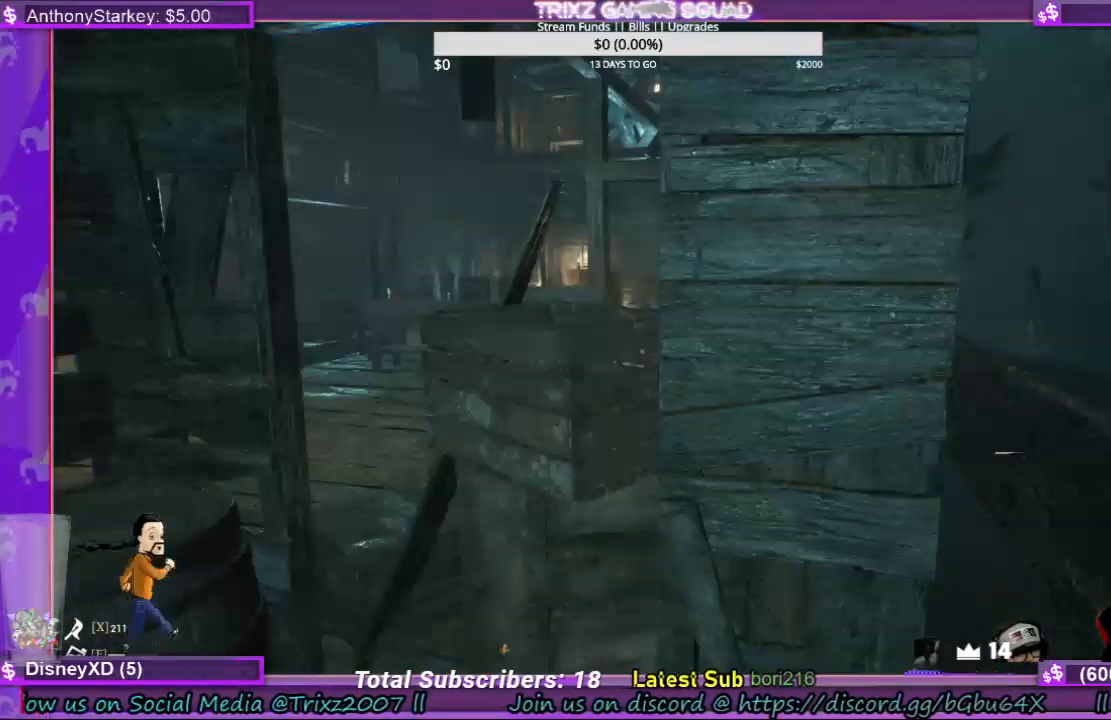
{"keys": [], "mouse": [], "events": []}
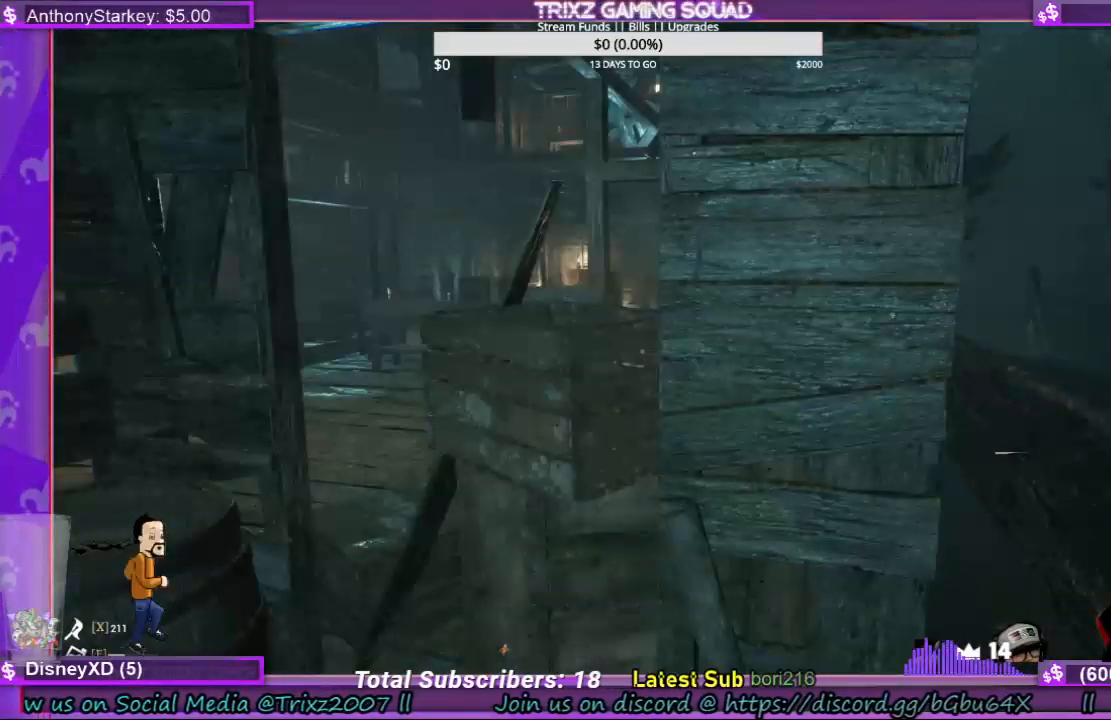
{"keys": [], "mouse": [], "events": []}
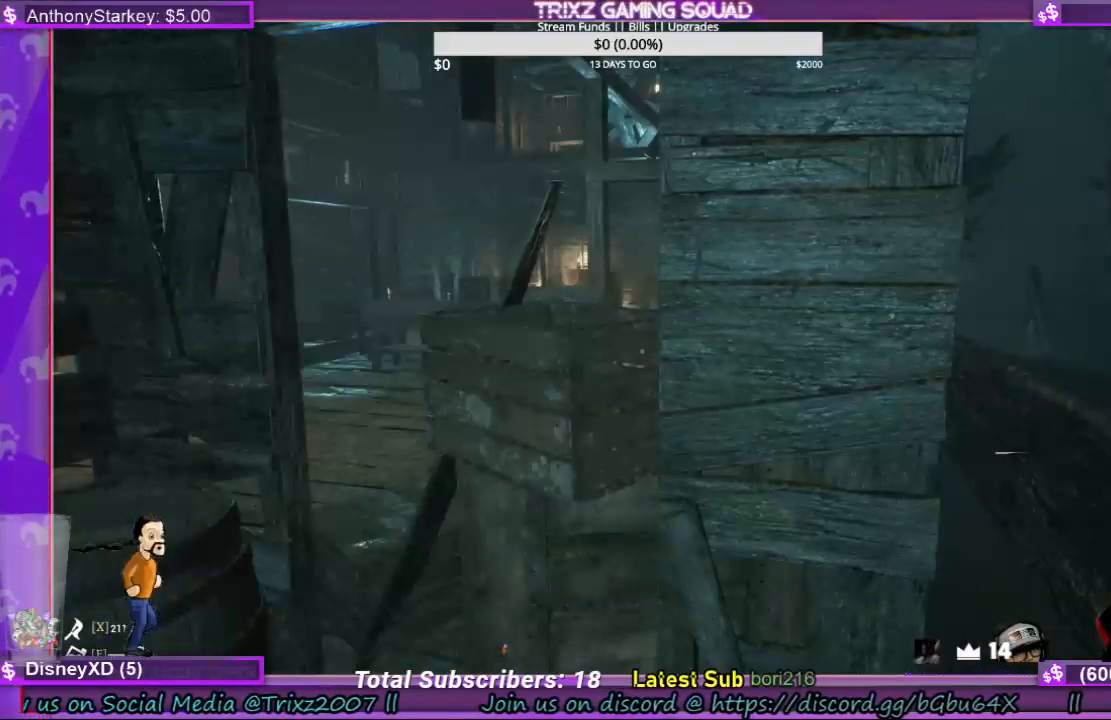
{"keys": [], "mouse": [], "events": []}
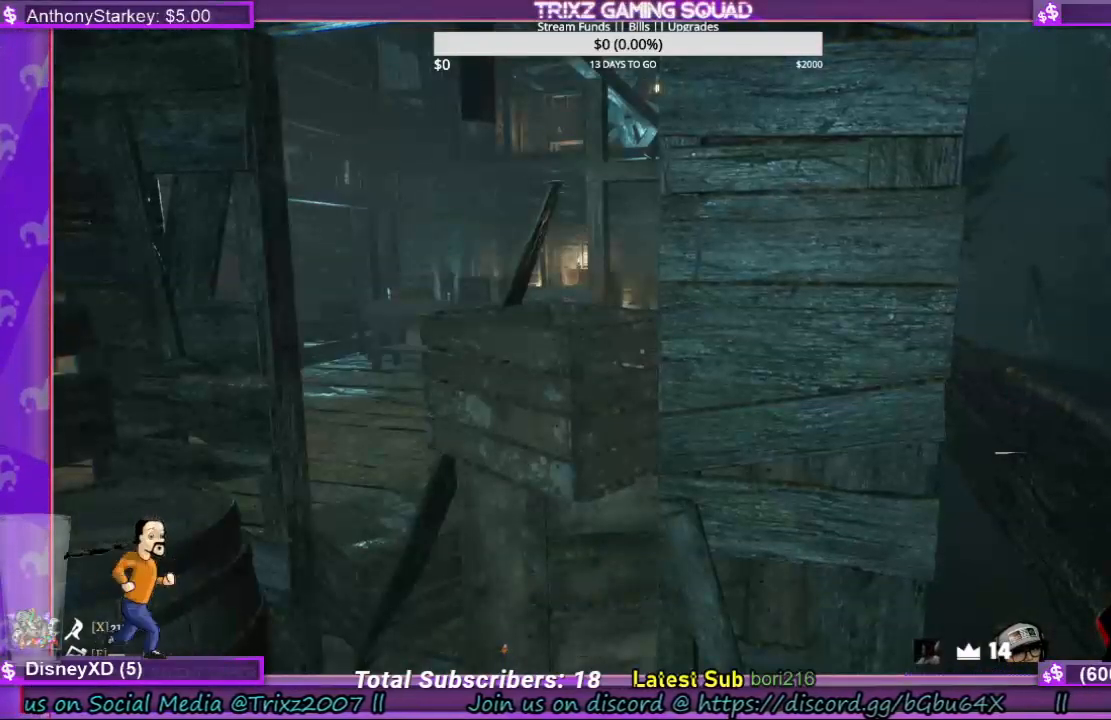
{"keys": ["shift", "w"], "mouse": [], "events": [[334, "w", "down"], [400, "shift", "down"]]}
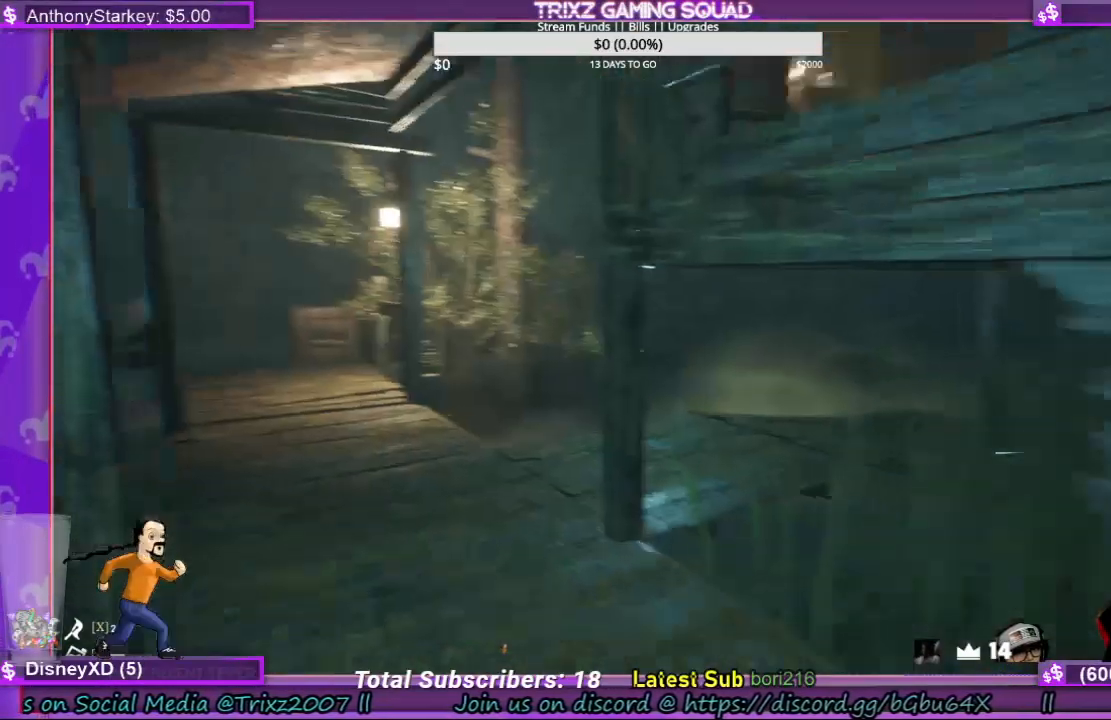
{"keys": ["shift", "w"], "mouse": [], "events": []}
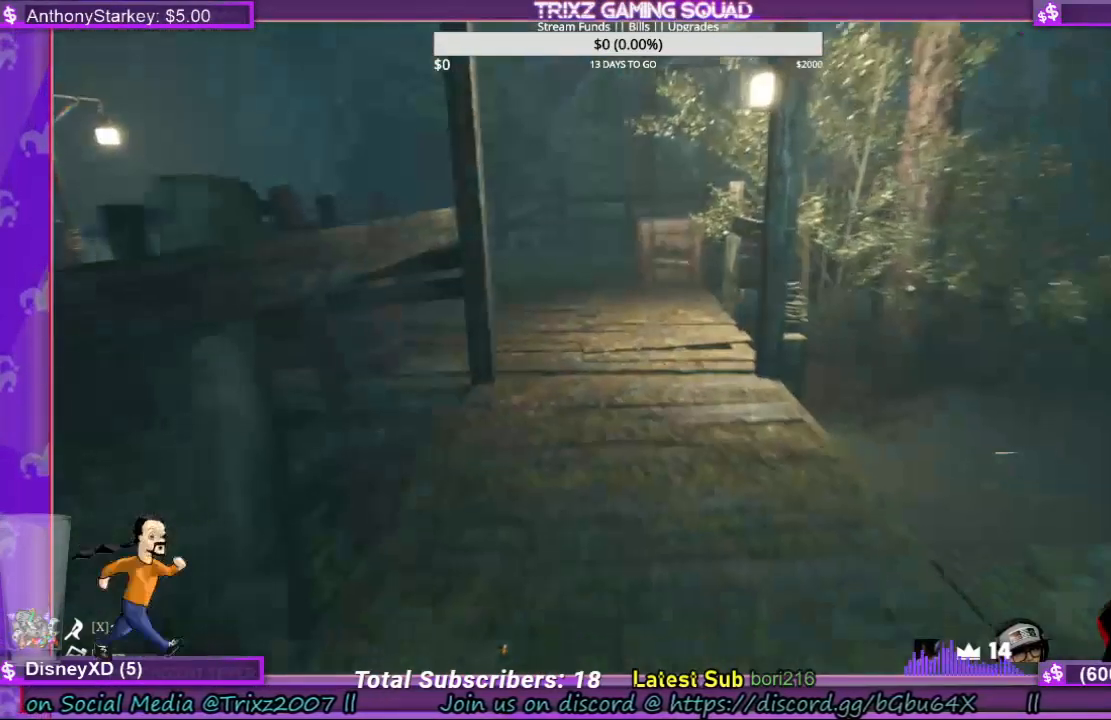
{"keys": ["shift", "w"], "mouse": [], "events": []}
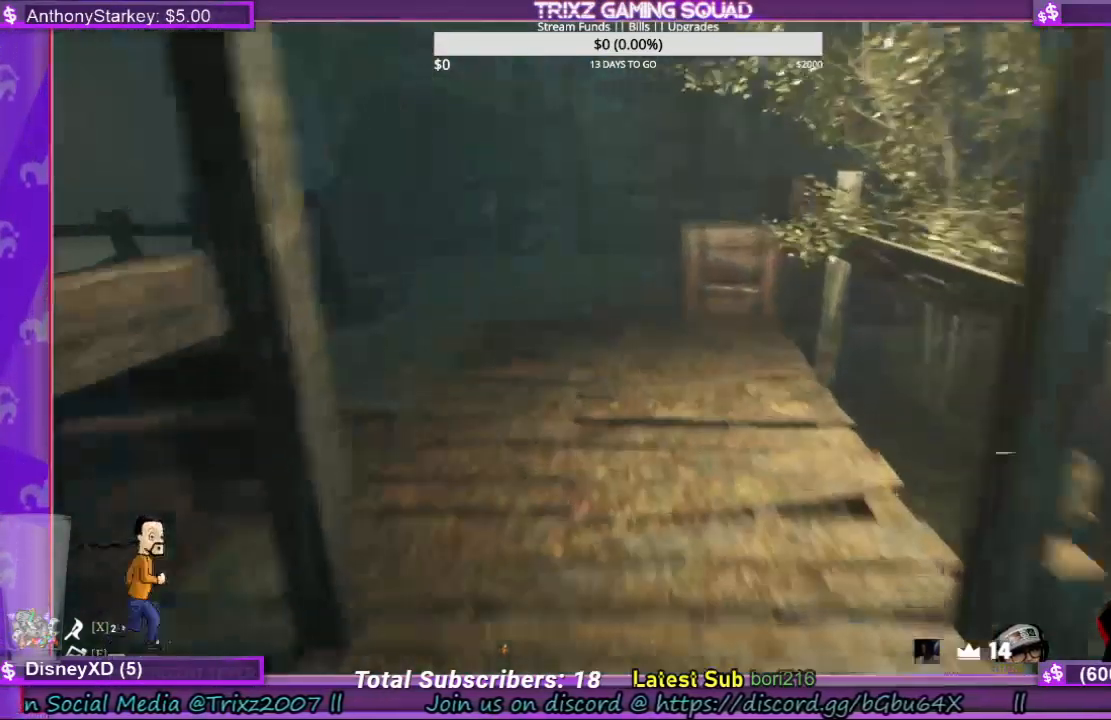
{"keys": ["shift", "w"], "mouse": [], "events": []}
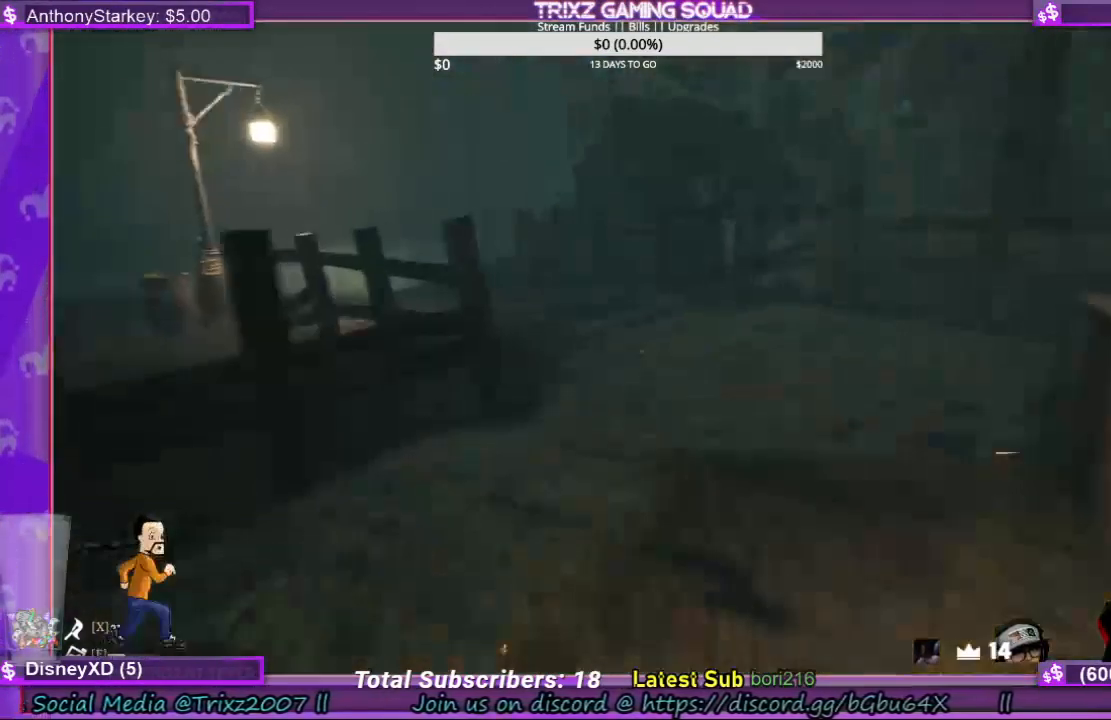
{"keys": ["d", "shift", "w"], "mouse": [], "events": [[167, "d", "down"]]}
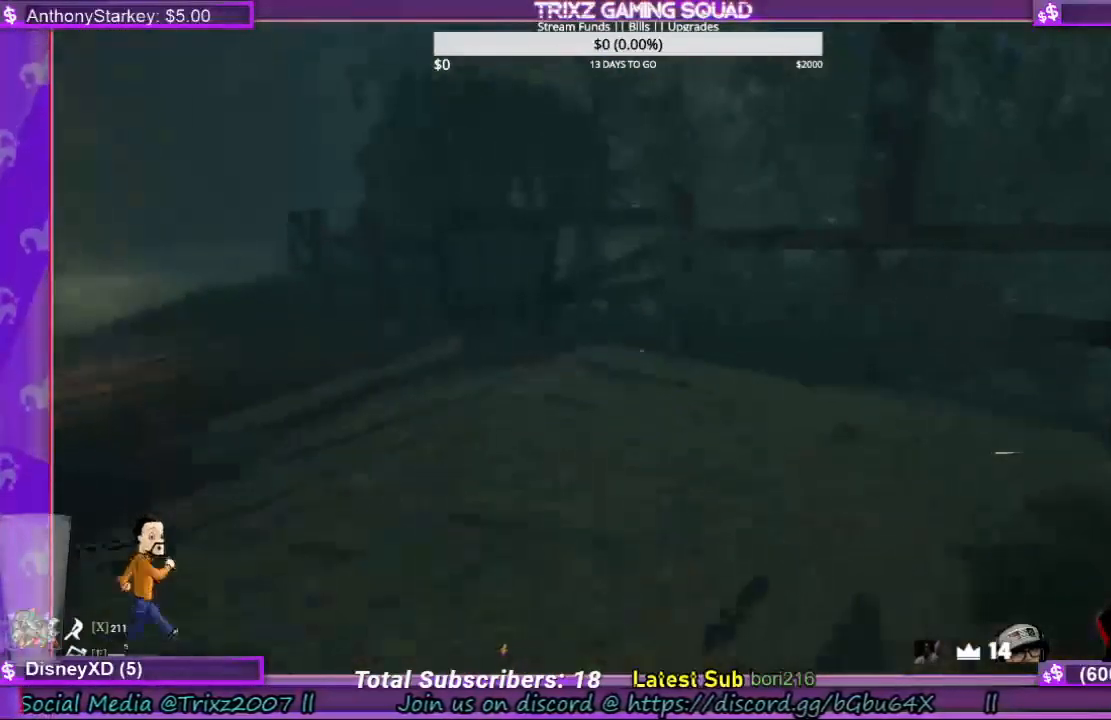
{"keys": ["shift", "w"], "mouse": [], "events": [[467, "d", "up"]]}
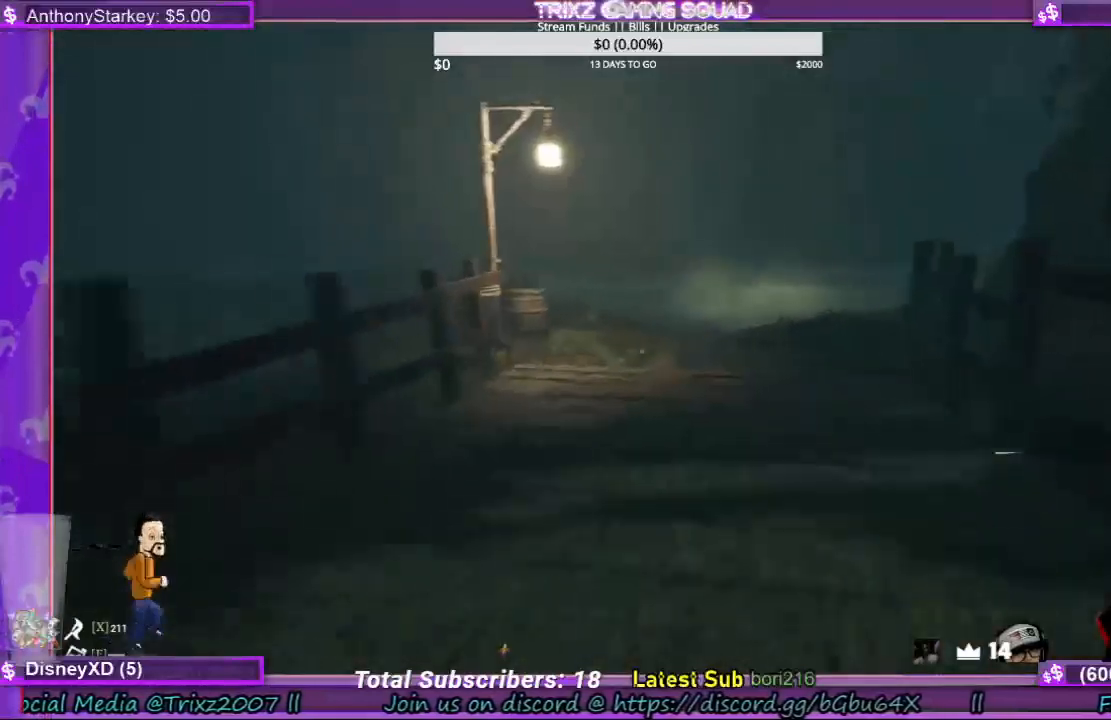
{"keys": ["shift", "w"], "mouse": [], "events": []}
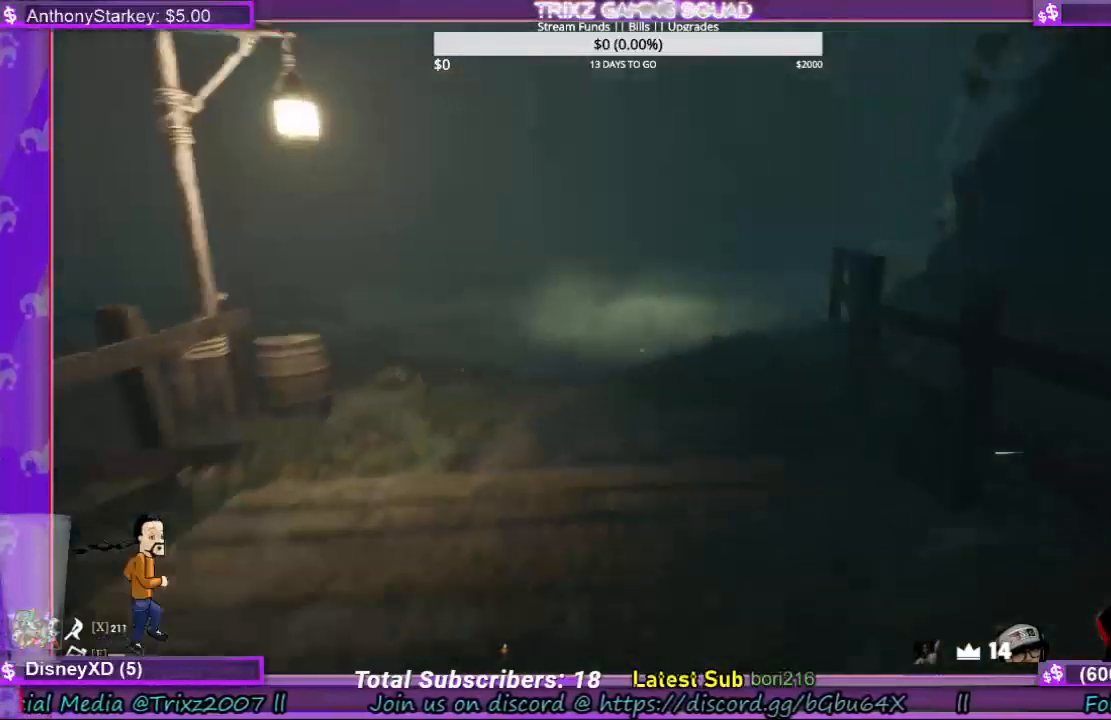
{"keys": ["shift", "w"], "mouse": [], "events": [[67, "space", "down"], [167, "space", "up"]]}
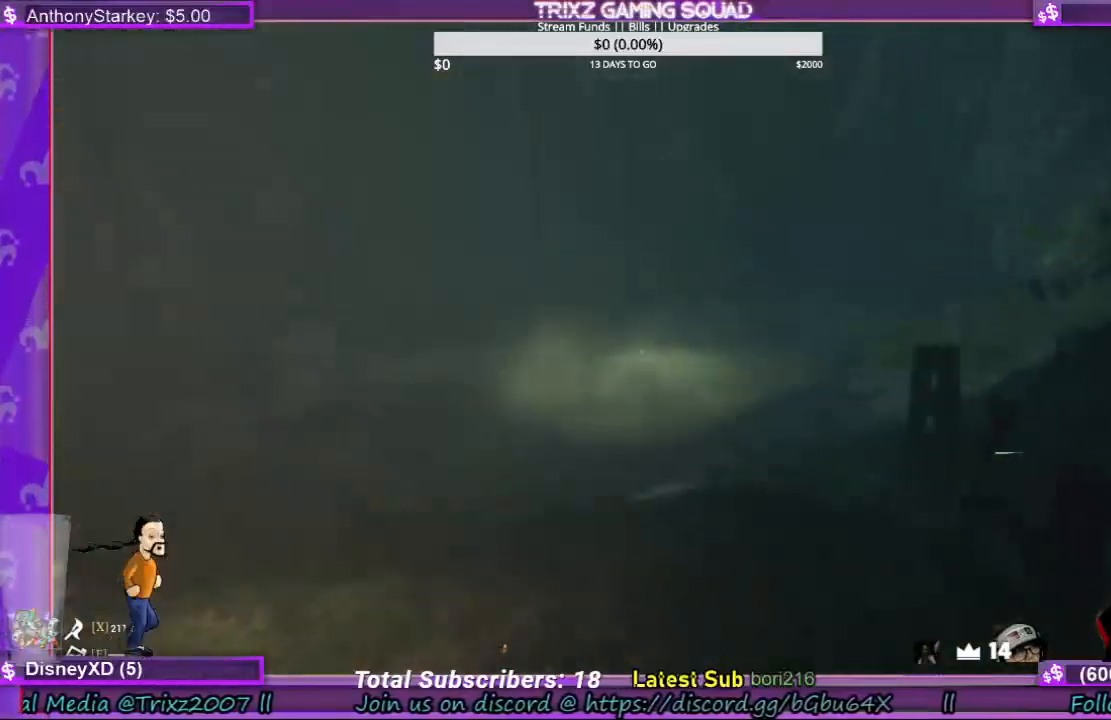
{"keys": ["w"], "mouse": [], "events": [[234, "shift", "up"], [300, "w", "up"], [500, "w", "down"]]}
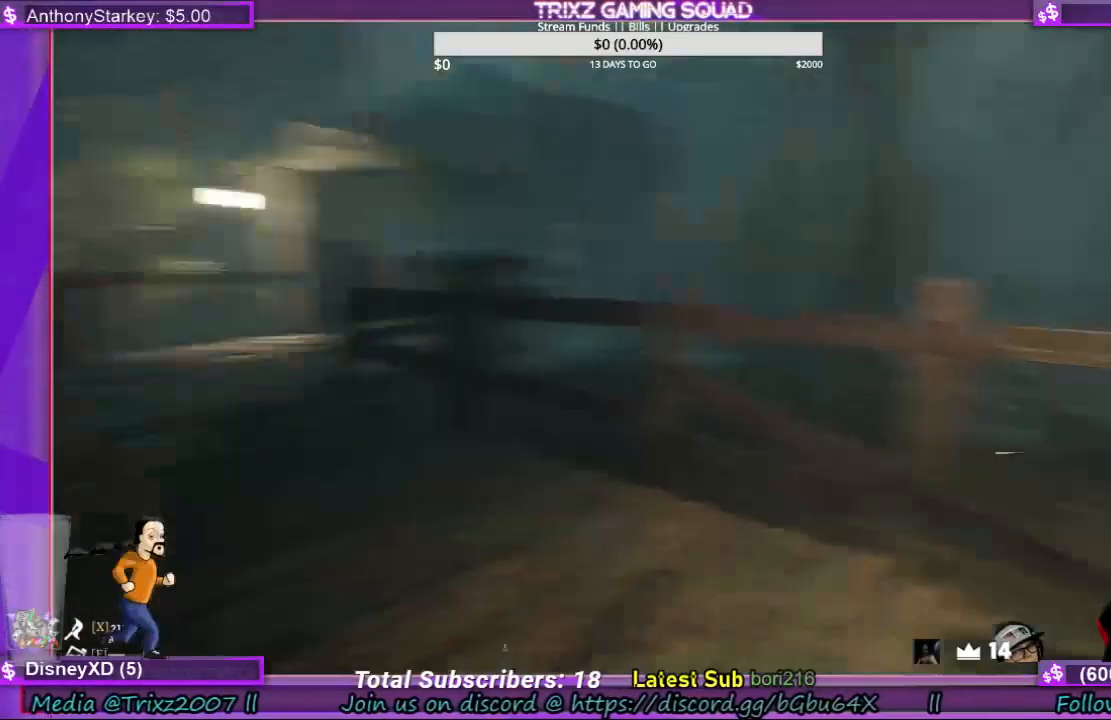
{"keys": ["shift", "w"], "mouse": [], "events": [[67, "shift", "down"]]}
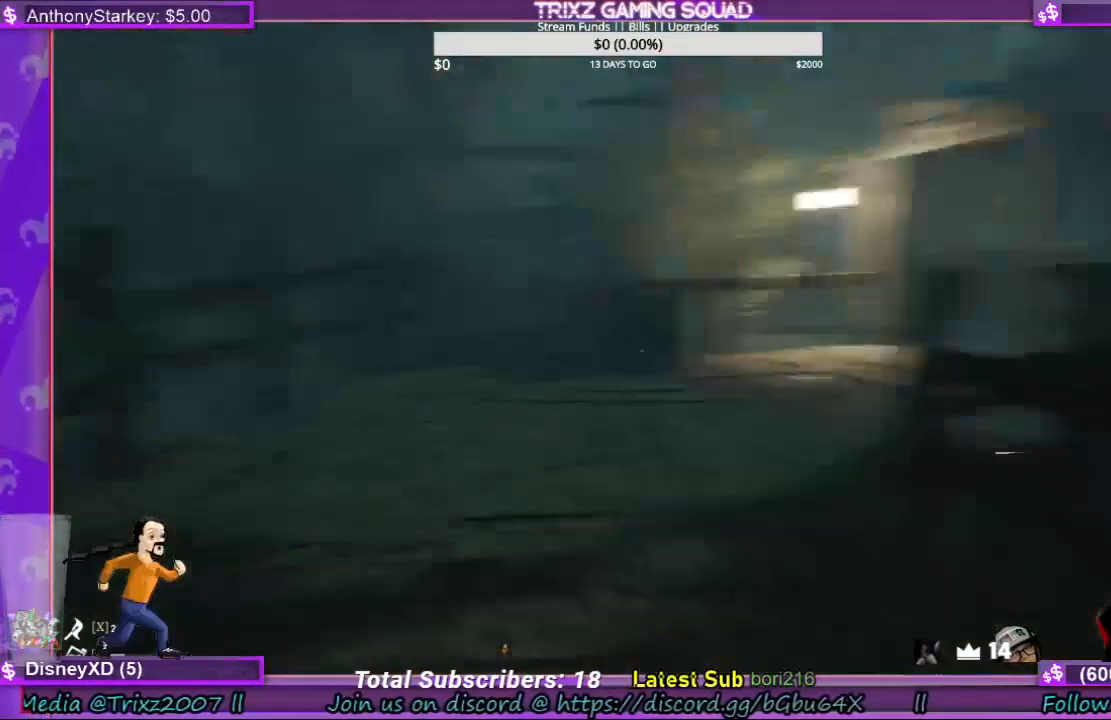
{"keys": ["a", "shift", "w"], "mouse": [], "events": [[67, "a", "down"]]}
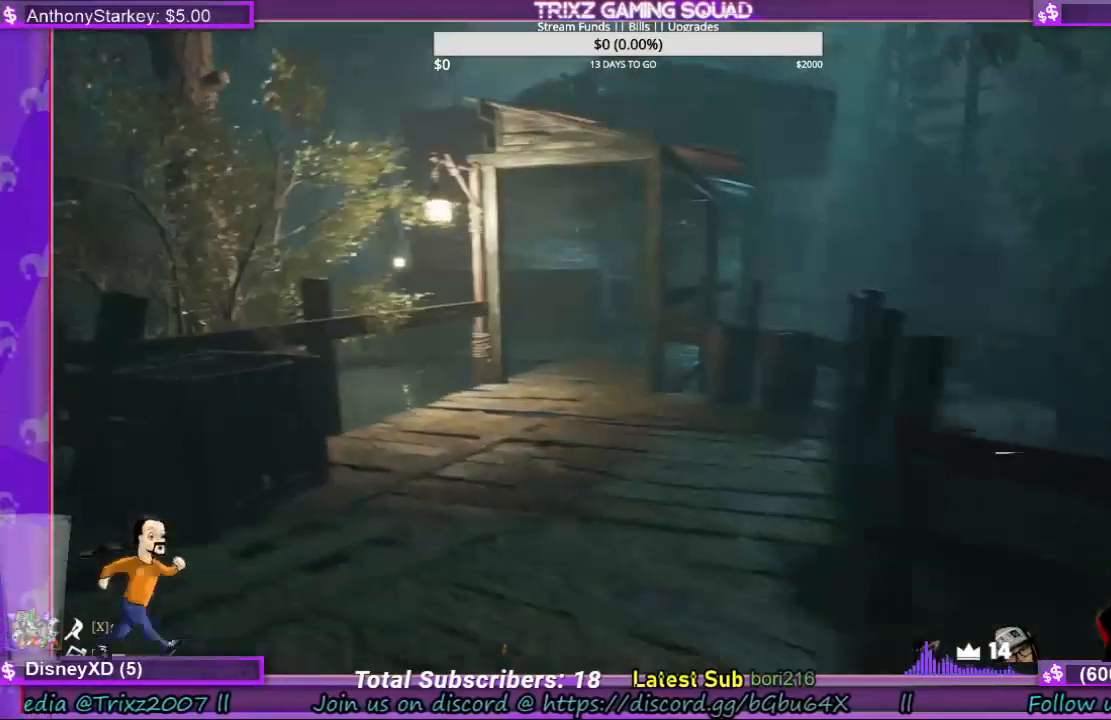
{"keys": ["shift", "w"], "mouse": [], "events": [[134, "a", "up"]]}
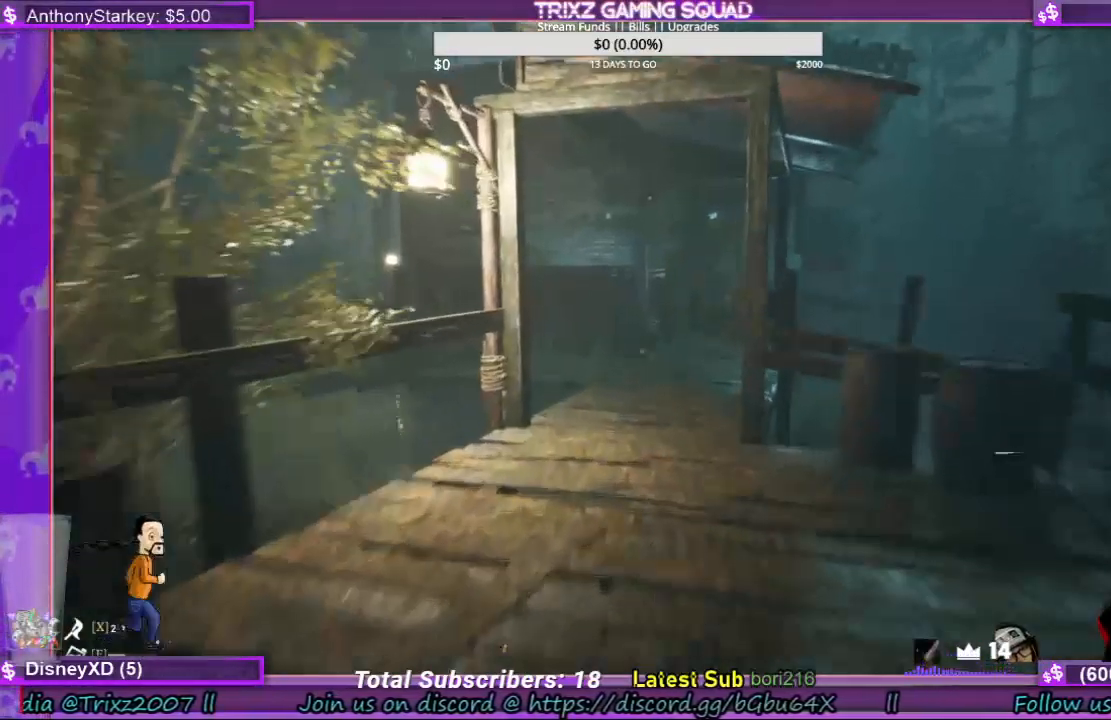
{"keys": ["shift", "w"], "mouse": [], "events": [[267, "space", "down"], [334, "space", "up"]]}
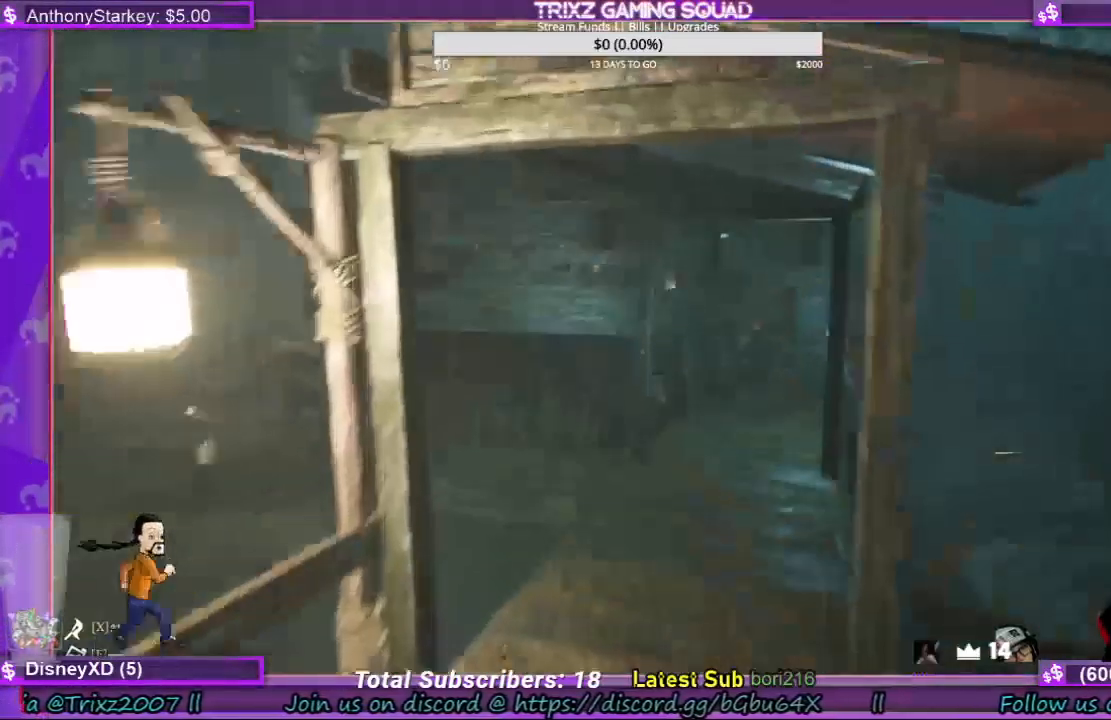
{"keys": ["d", "shift", "w"], "mouse": [], "events": [[167, "d", "down"]]}
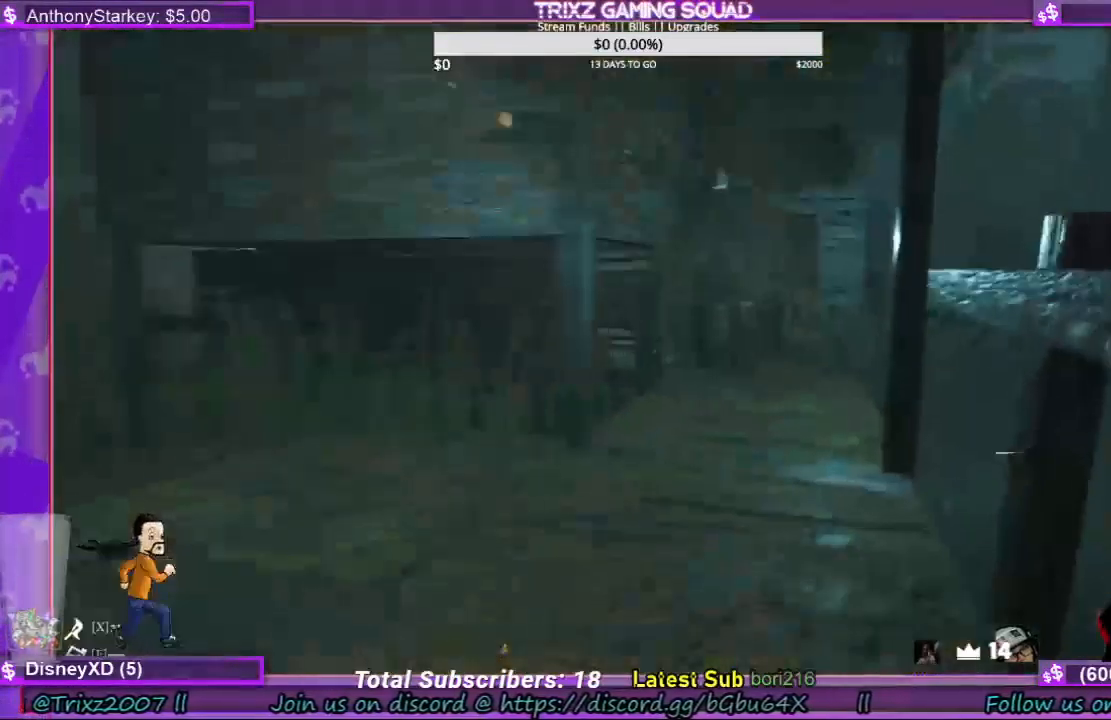
{"keys": ["shift", "w"], "mouse": [], "events": [[34, "d", "up"]]}
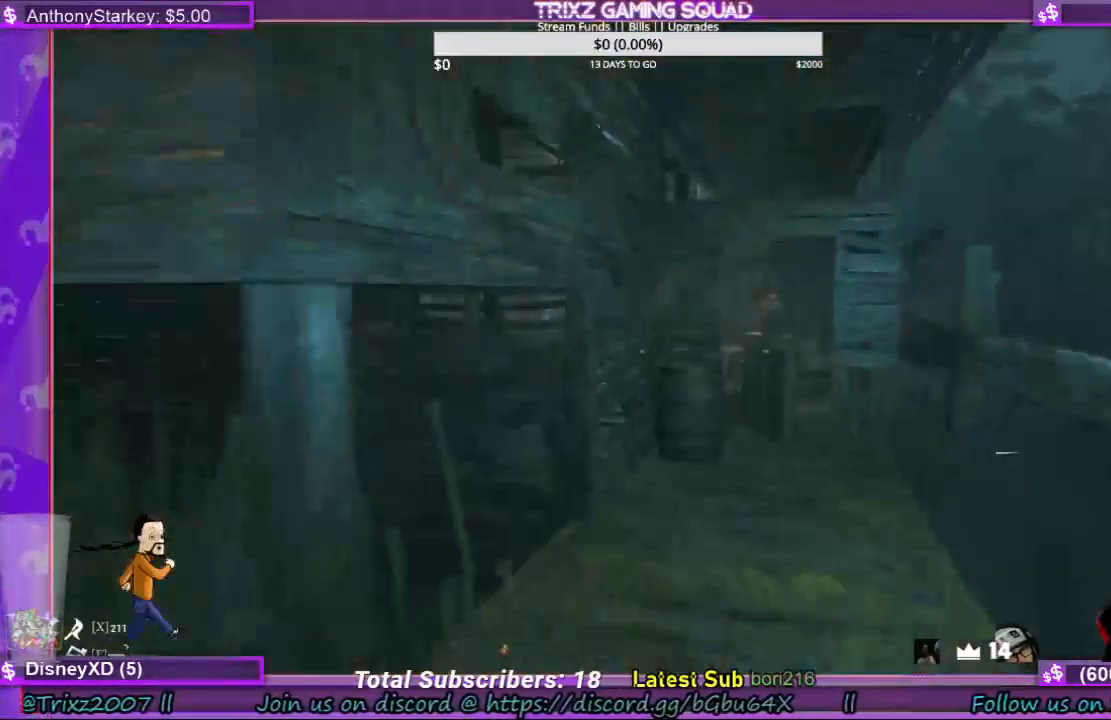
{"keys": ["shift", "w"], "mouse": [], "events": [[67, "d", "down"], [134, "space", "down"], [234, "space", "up"], [400, "d", "up"]]}
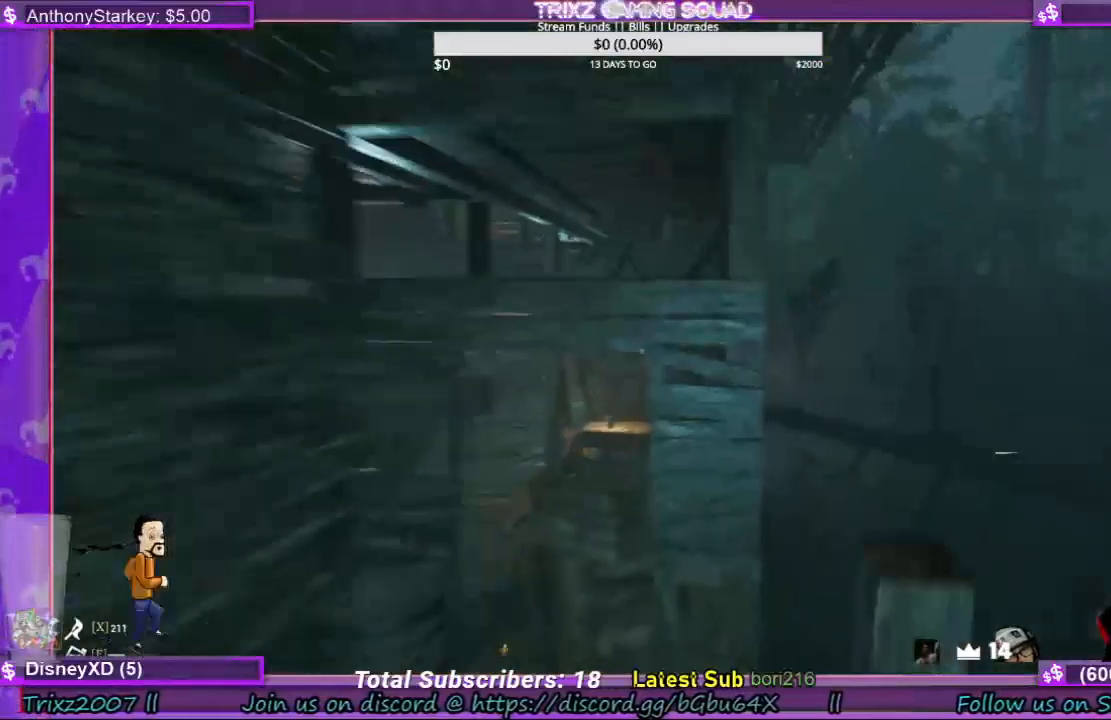
{"keys": [], "mouse": [], "events": [[200, "a", "down"], [467, "w", "up"], [500, "a", "up"], [500, "shift", "up"]]}
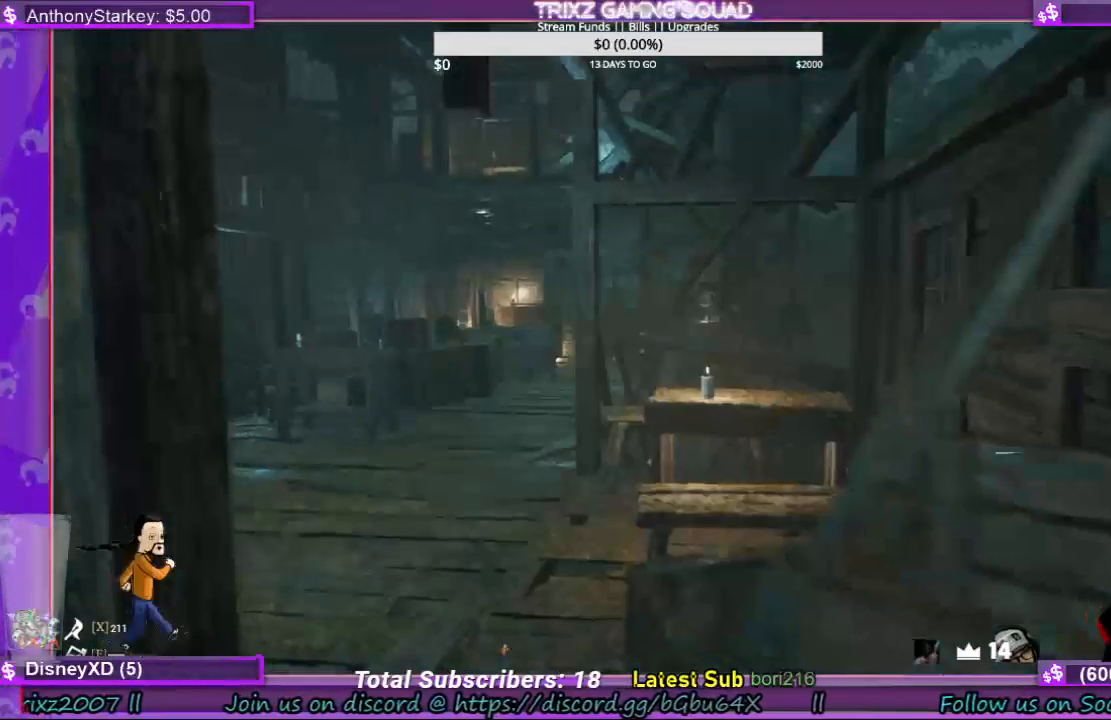
{"keys": [], "mouse": [], "events": []}
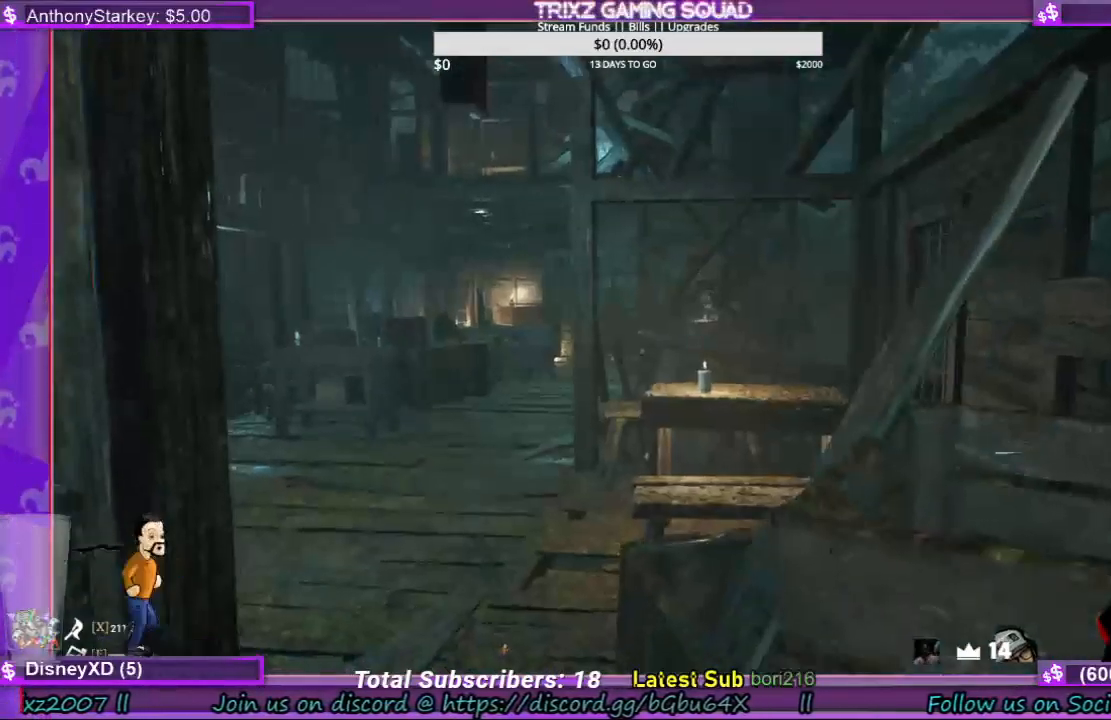
{"keys": [], "mouse": [], "events": []}